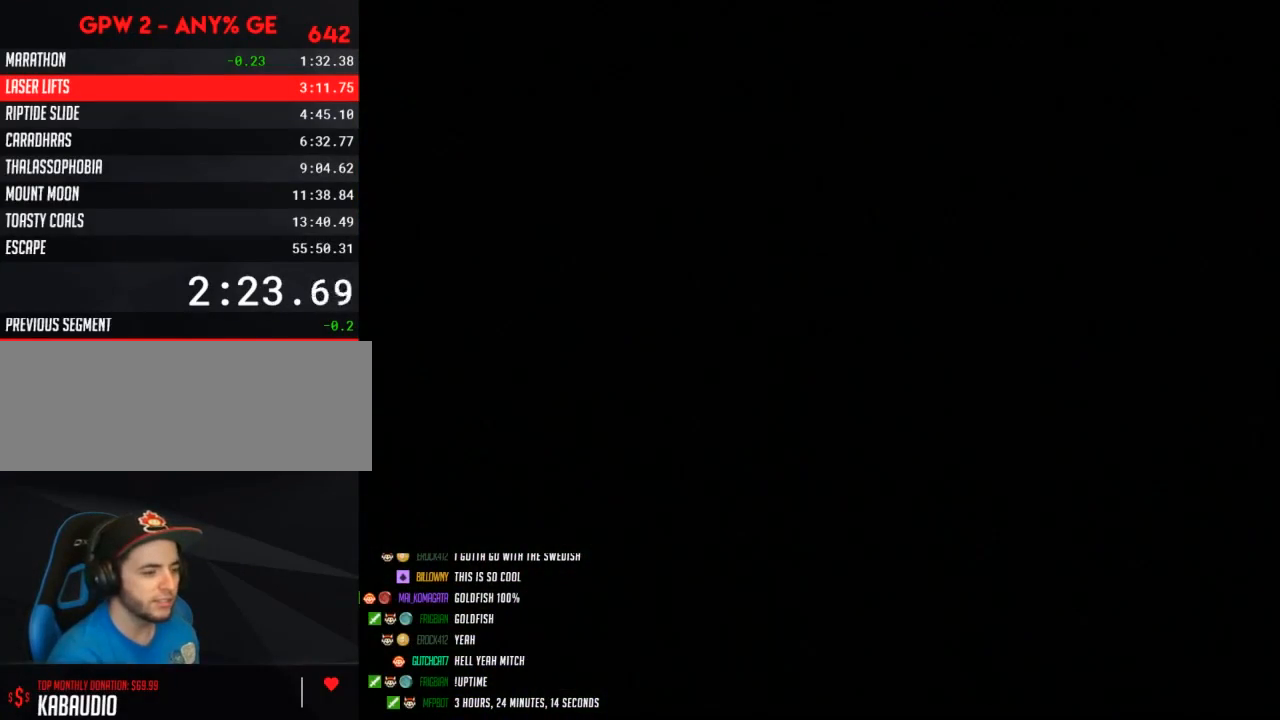
Gameplay with a controller (Nintendo layout); each line is a JSON object with the inputs held at the frame after it. "events" lists button and stick changes between this image and that frame as [ms after this image, input, new state], when the widget could be followed in between. Not read: L3 R3.
{"buttons": [], "events": []}
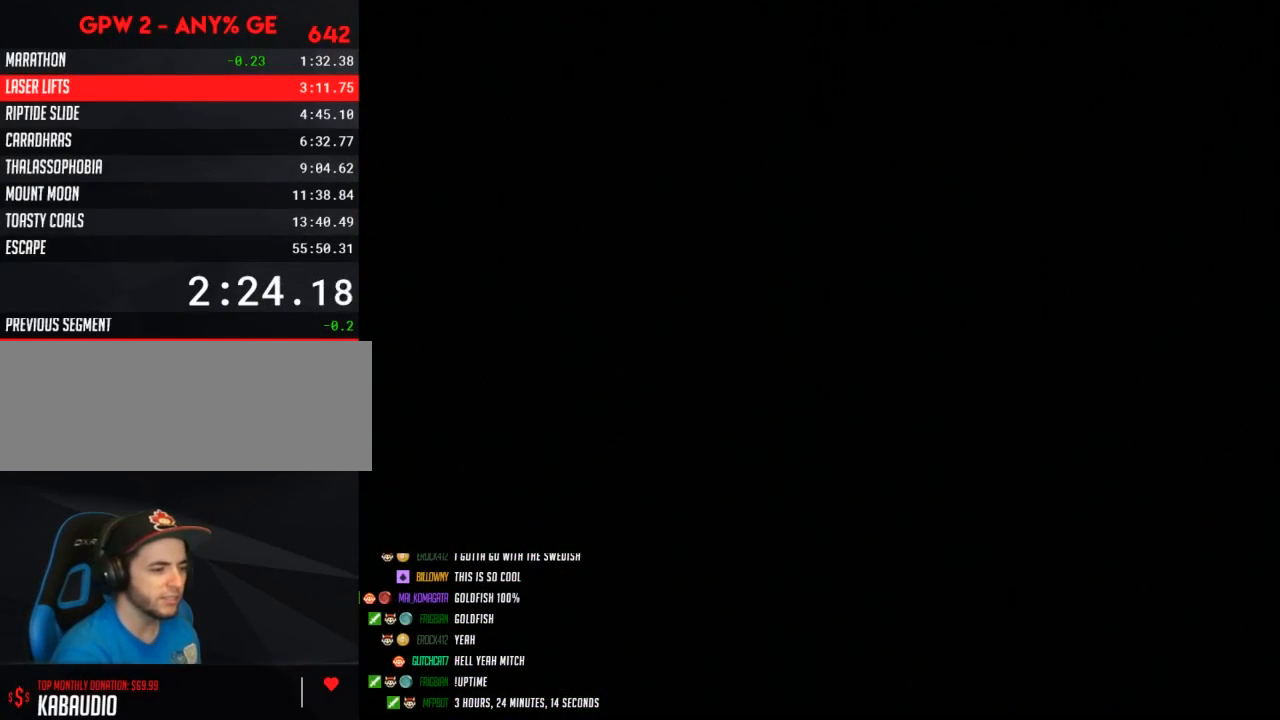
{"buttons": [], "events": []}
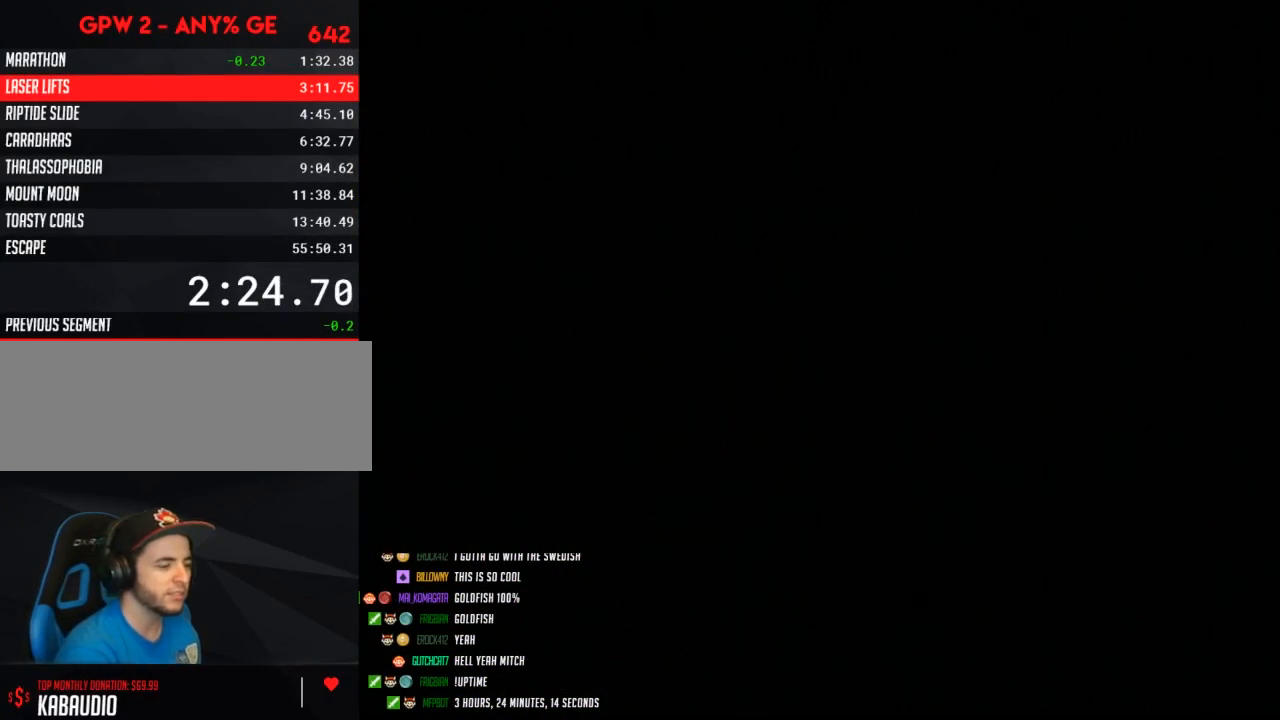
{"buttons": ["Y"], "events": [[333, "Y", "down"]]}
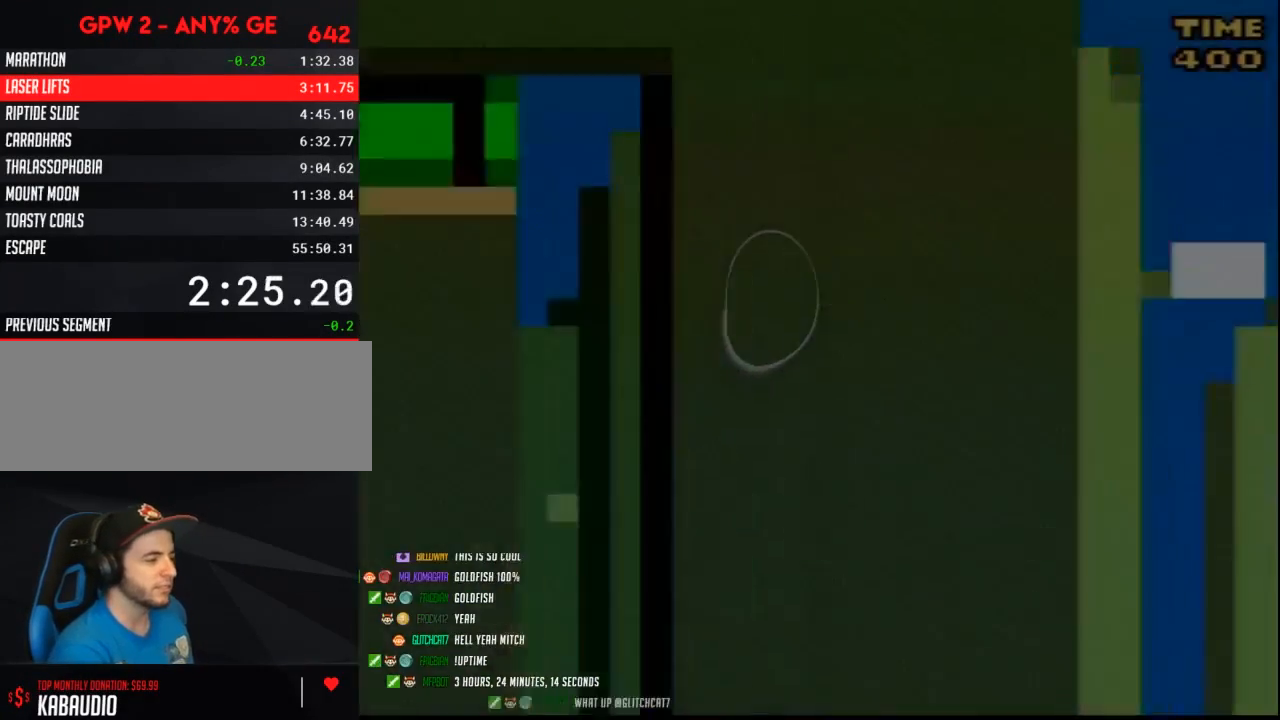
{"buttons": ["Y"], "events": []}
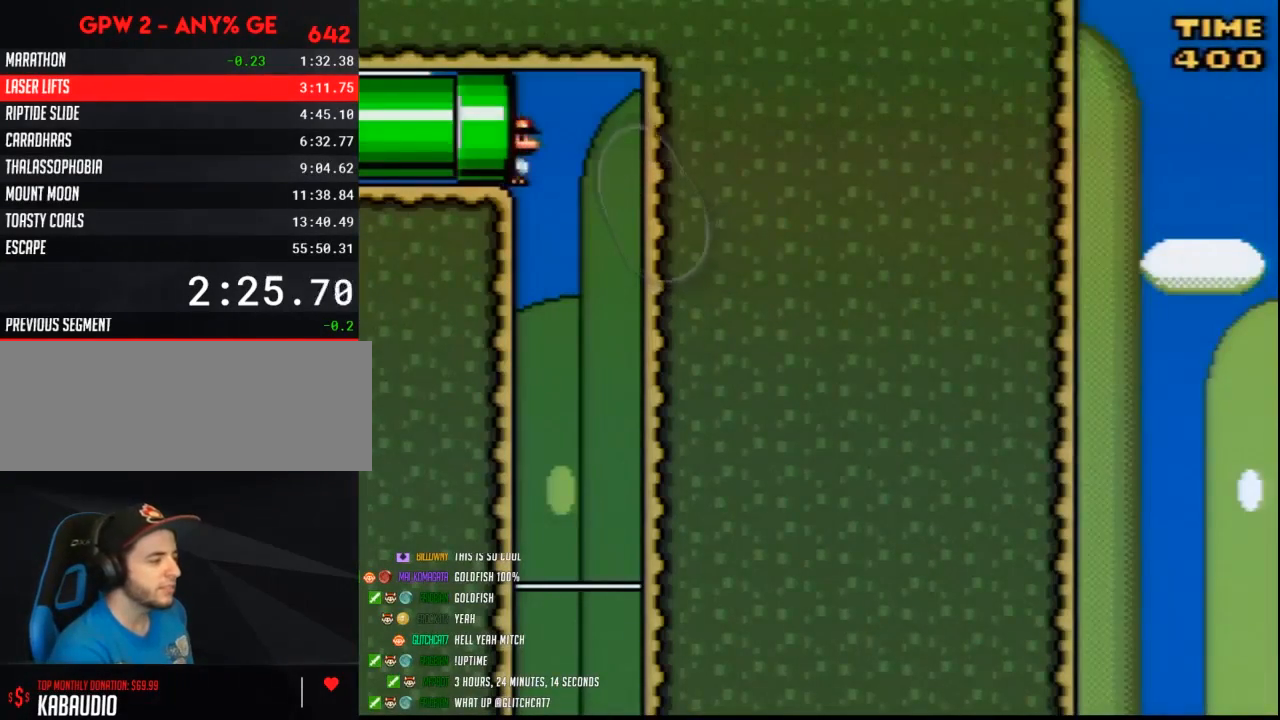
{"buttons": ["Y", "DPAD_LEFT"], "events": [[350, "DPAD_LEFT", "down"]]}
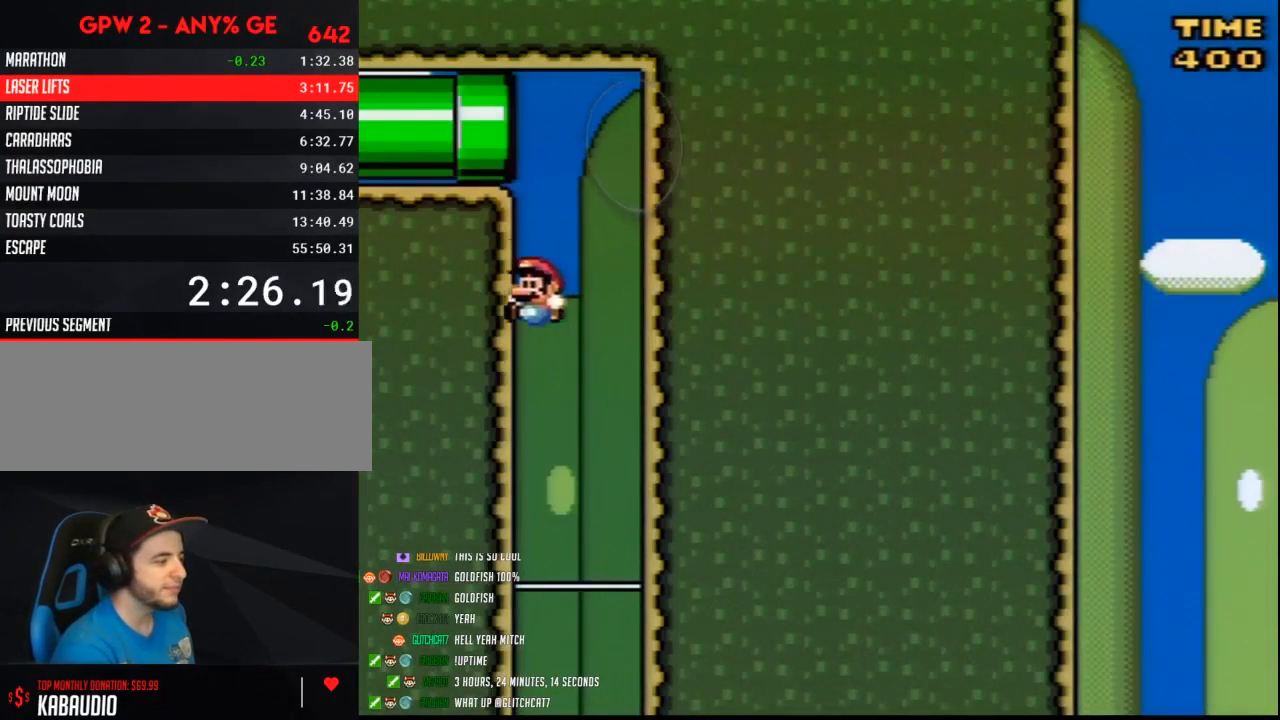
{"buttons": ["Y"], "events": [[300, "DPAD_LEFT", "up"]]}
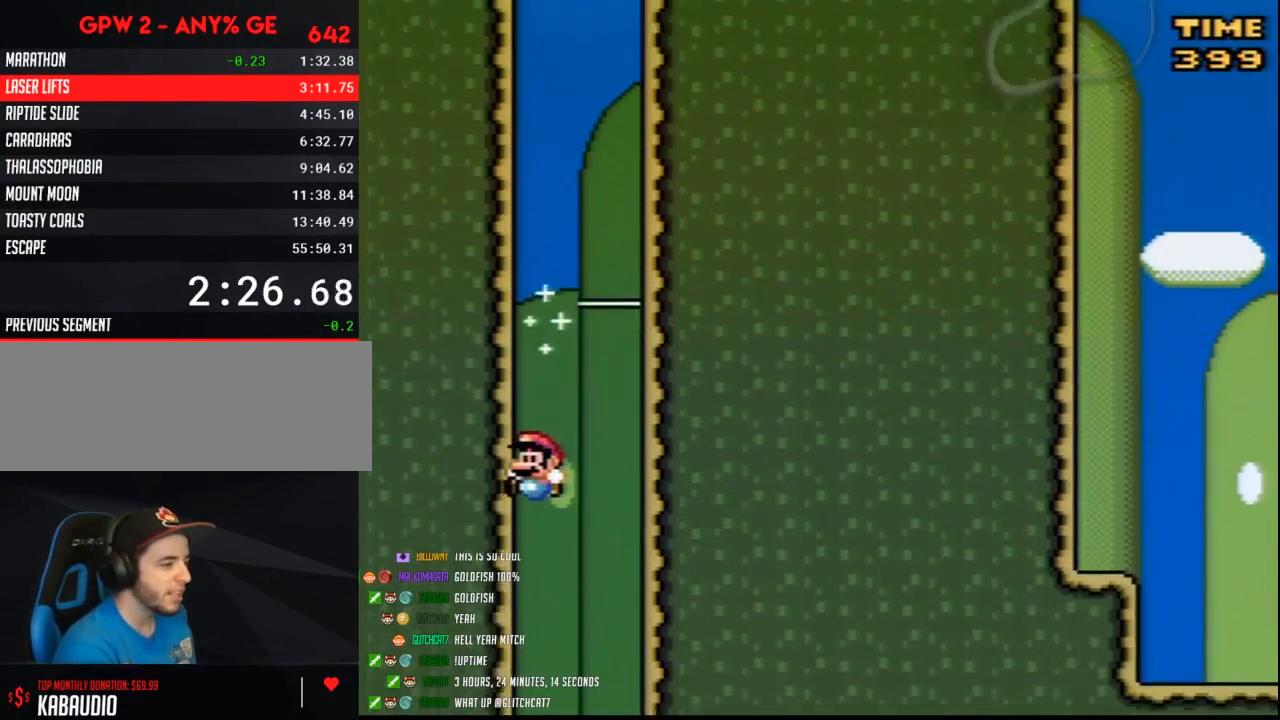
{"buttons": ["Y"], "events": []}
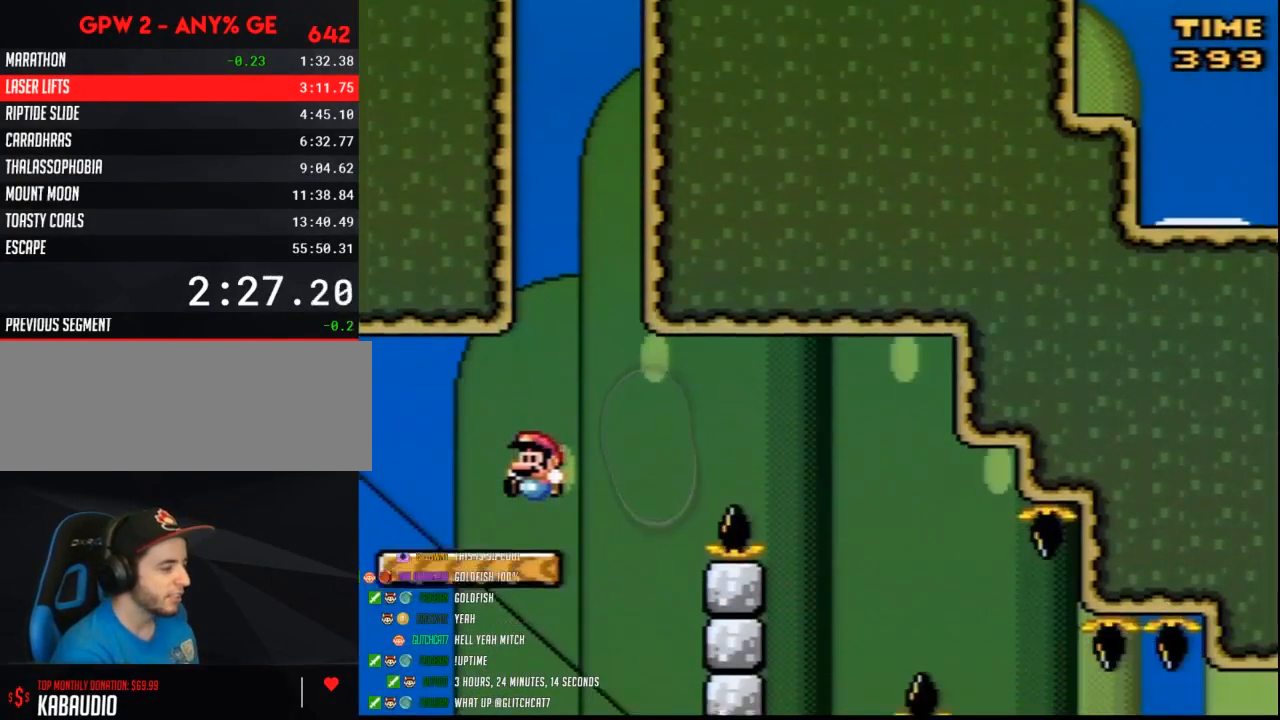
{"buttons": ["Y", "DPAD_RIGHT"], "events": [[417, "DPAD_RIGHT", "down"]]}
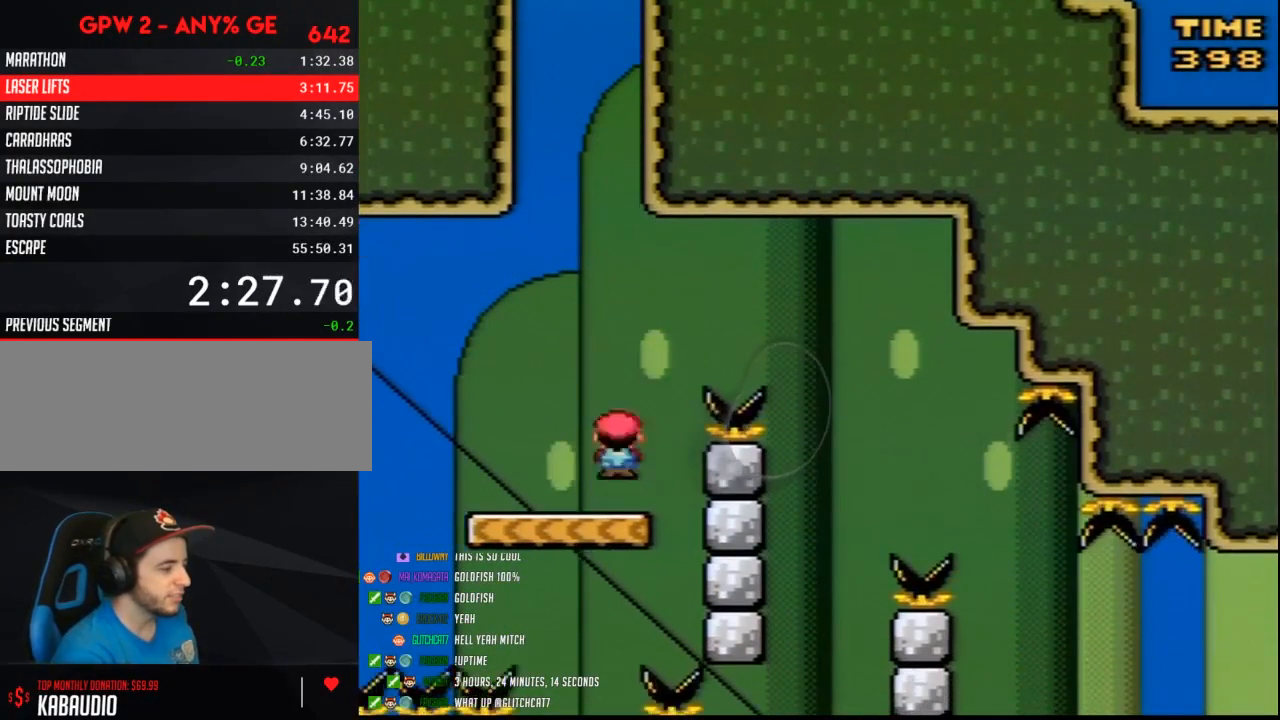
{"buttons": ["A", "Y", "DPAD_LEFT"], "events": [[17, "A", "down"], [450, "DPAD_RIGHT", "up"], [483, "DPAD_LEFT", "down"]]}
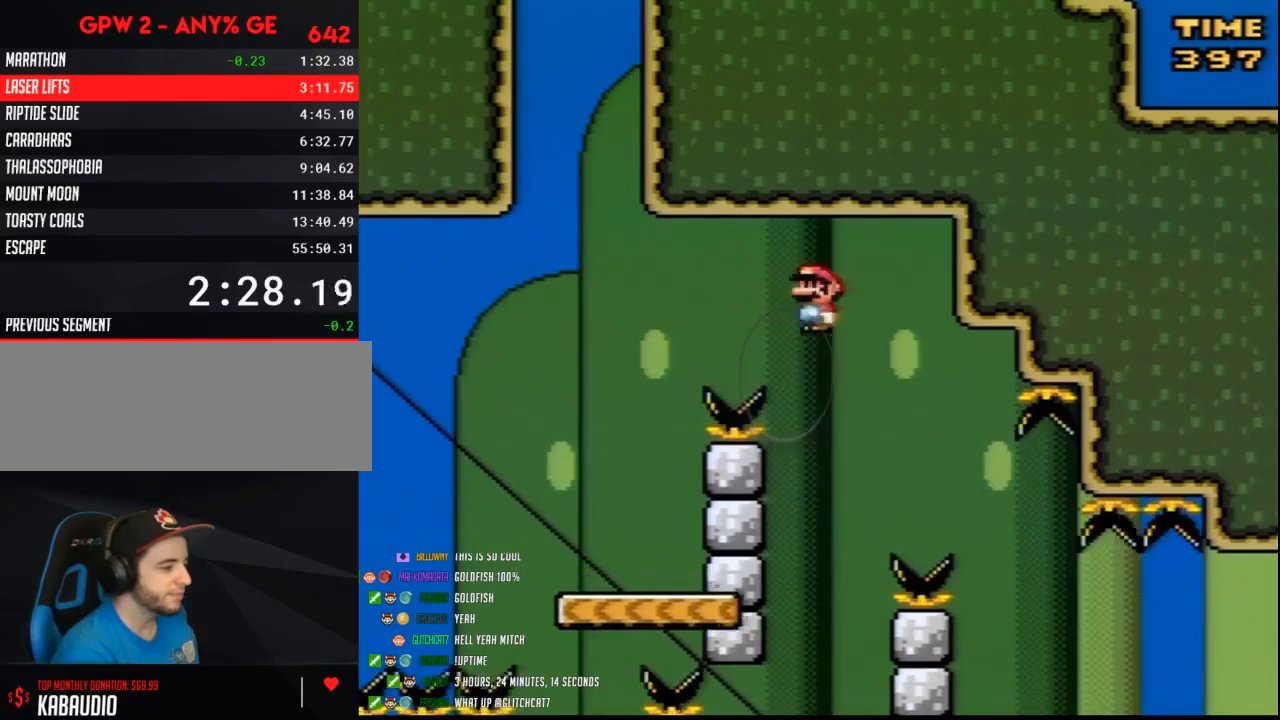
{"buttons": ["Y"], "events": [[333, "A", "up"], [450, "DPAD_LEFT", "up"]]}
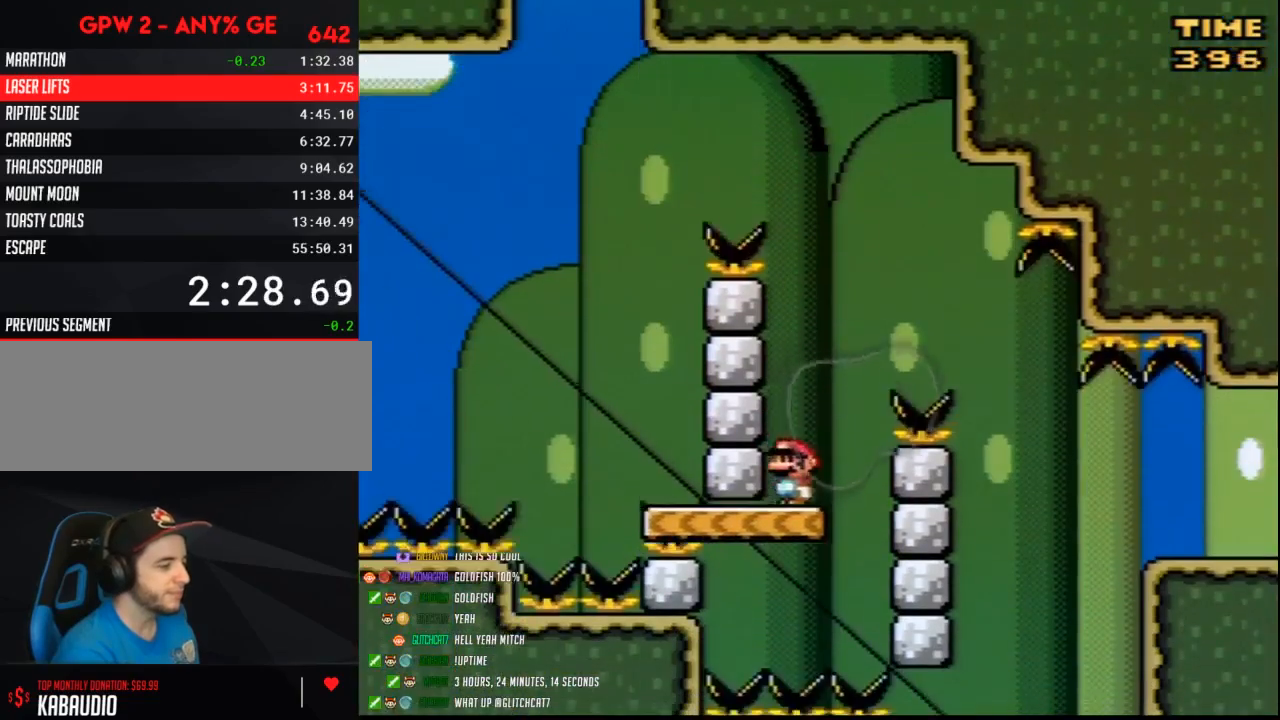
{"buttons": ["A", "Y", "DPAD_RIGHT"], "events": [[83, "A", "down"], [83, "DPAD_RIGHT", "down"]]}
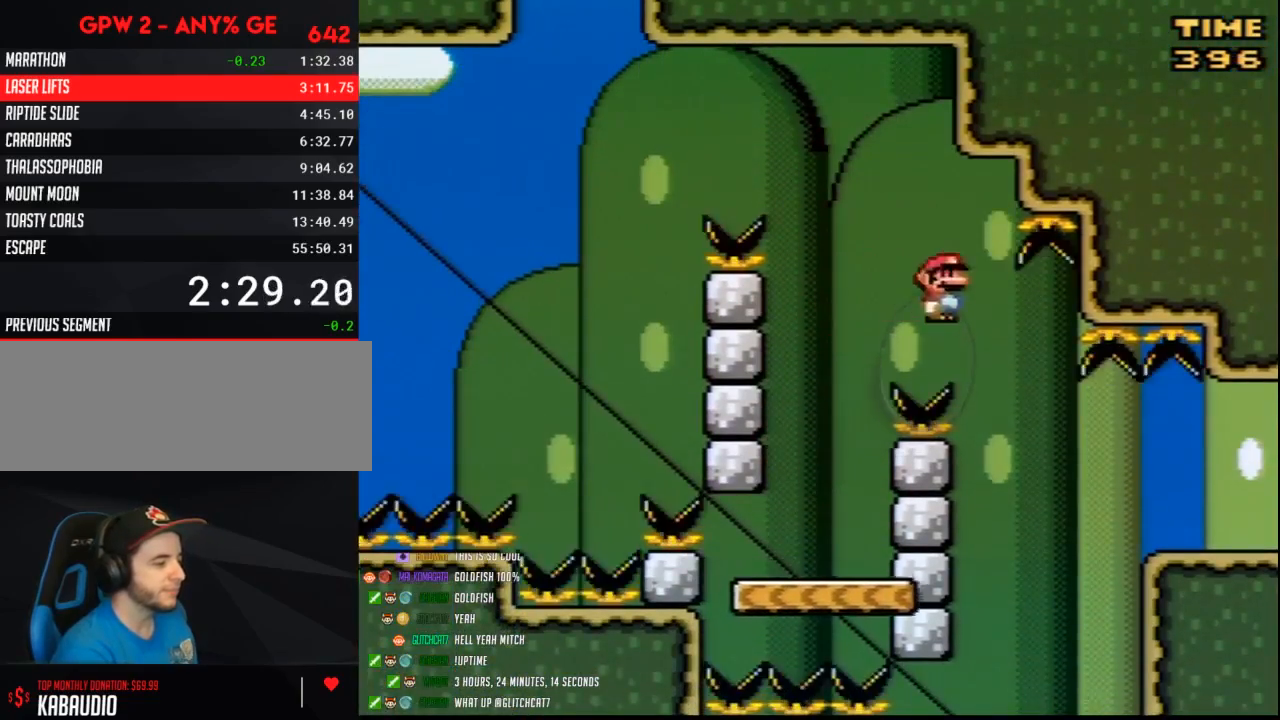
{"buttons": ["Y", "DPAD_UP"]}
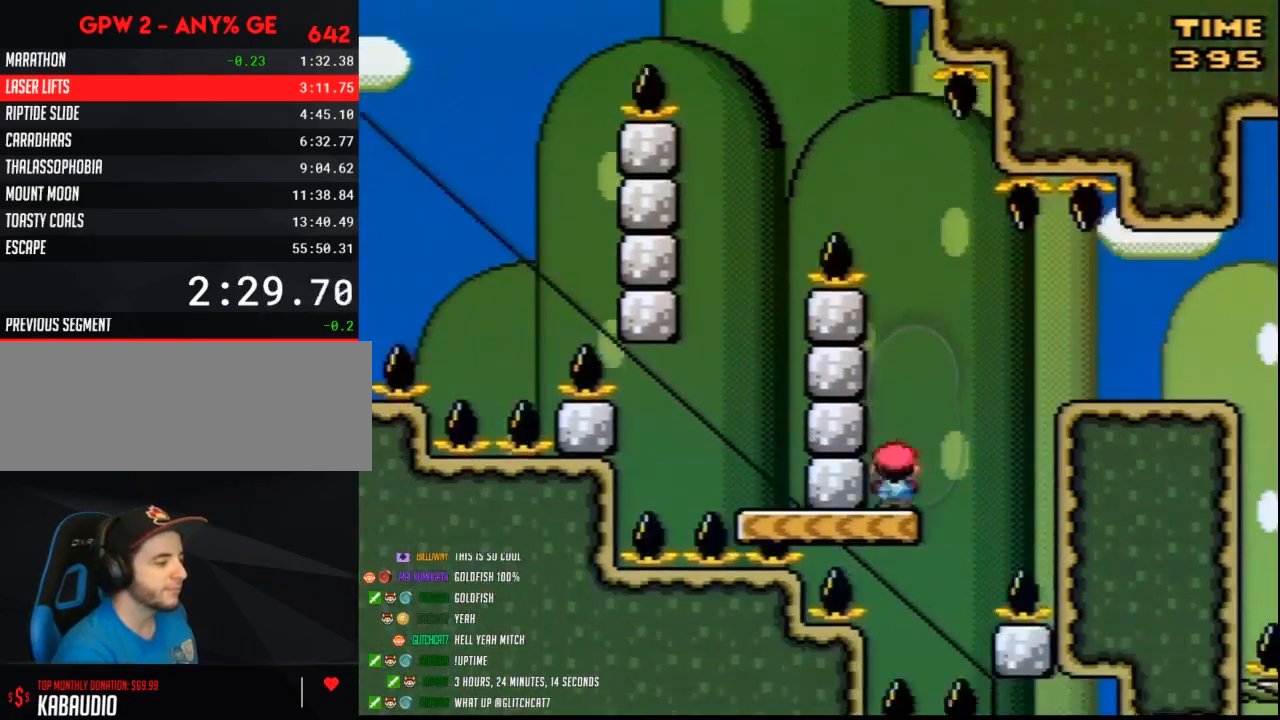
{"buttons": ["Y", "DPAD_RIGHT"]}
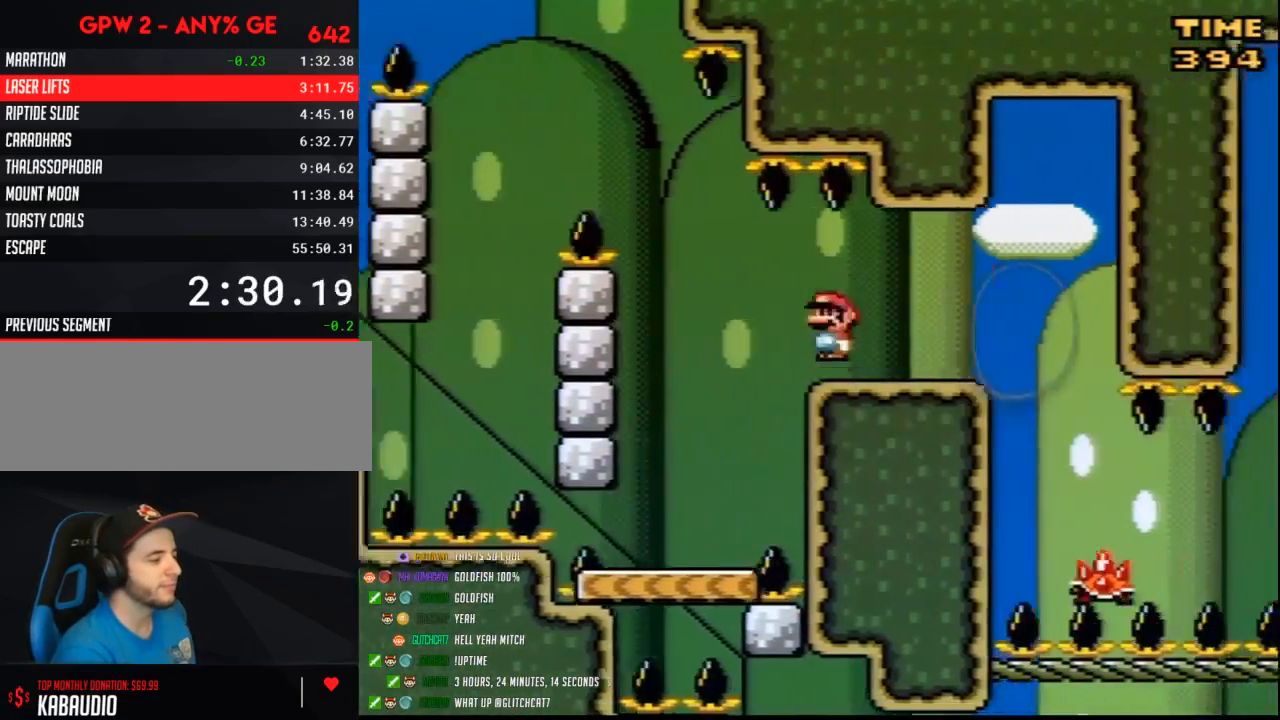
{"buttons": ["A", "Y", "DPAD_LEFT"], "events": [[333, "A", "down"], [383, "DPAD_RIGHT", "up"], [433, "DPAD_LEFT", "down"]]}
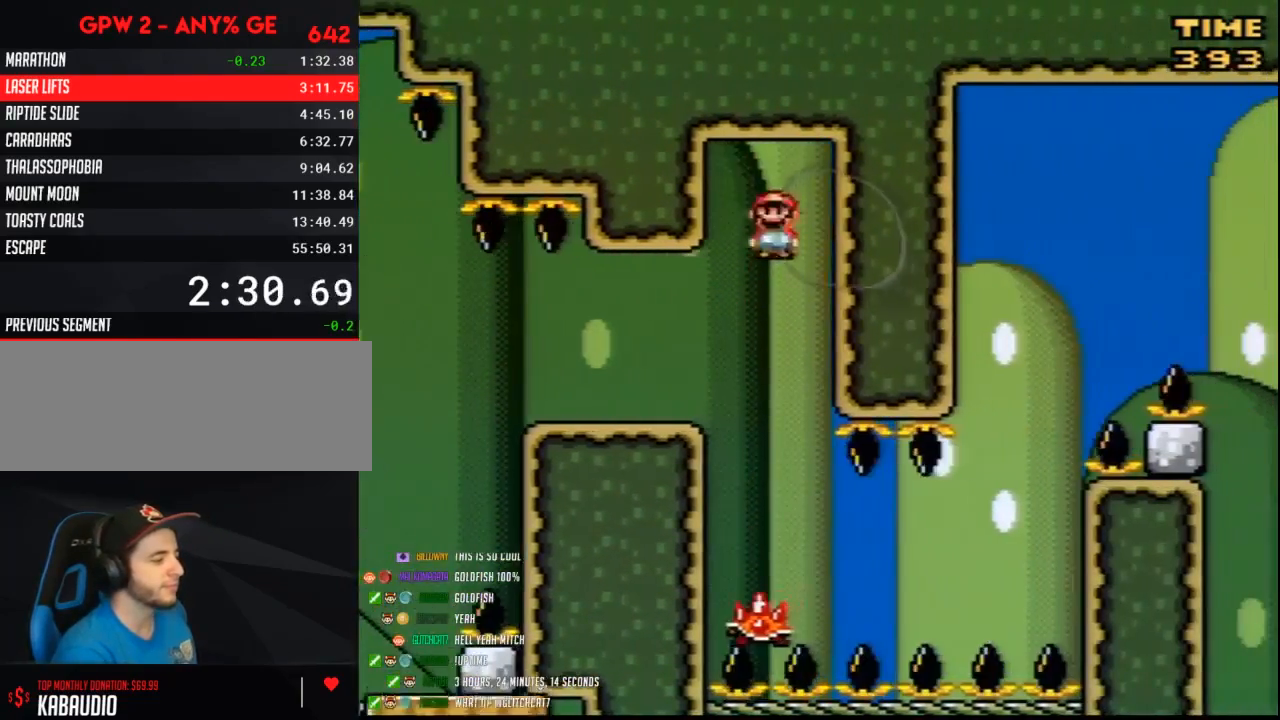
{"buttons": ["A", "Y", "DPAD_LEFT"], "events": [[83, "DPAD_LEFT", "up"], [117, "DPAD_RIGHT", "down"], [233, "DPAD_RIGHT", "up"], [267, "DPAD_LEFT", "down"], [367, "DPAD_LEFT", "up"], [383, "DPAD_RIGHT", "down"], [450, "DPAD_LEFT", "down"], [450, "DPAD_RIGHT", "up"]]}
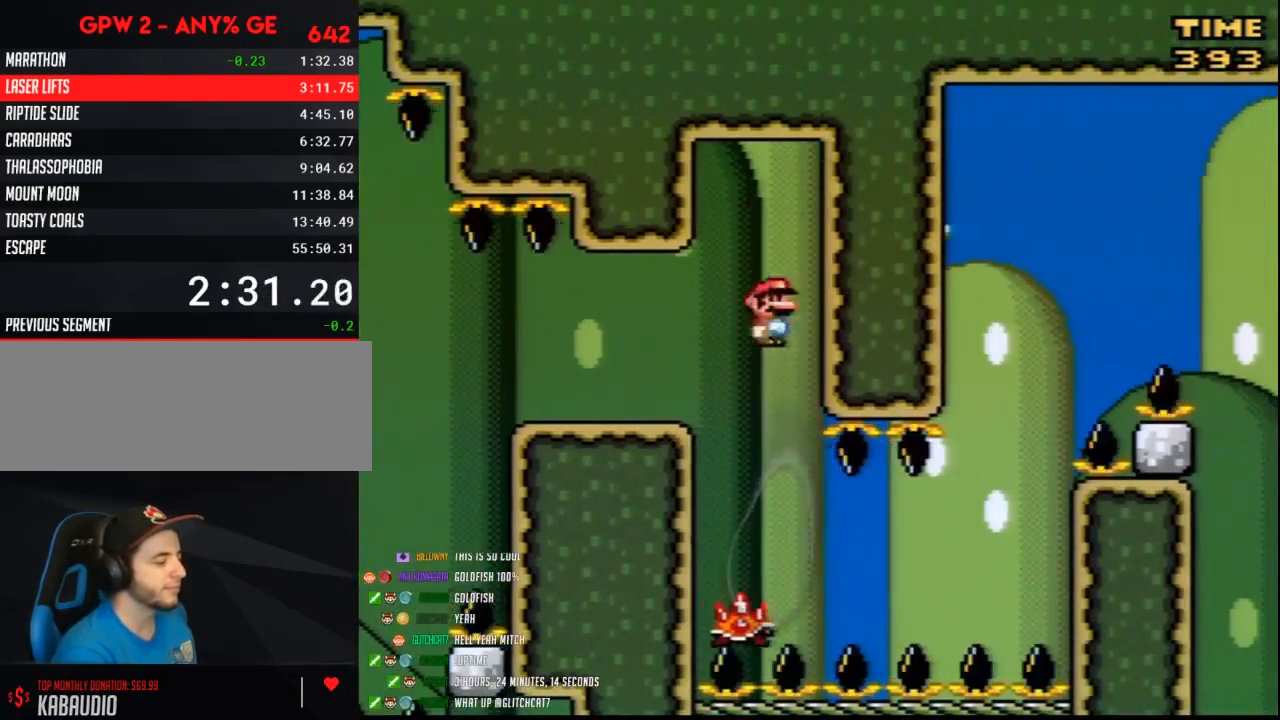
{"buttons": ["Y"], "events": [[100, "A", "up"], [100, "DPAD_LEFT", "up"], [133, "DPAD_RIGHT", "down"], [300, "DPAD_RIGHT", "up"]]}
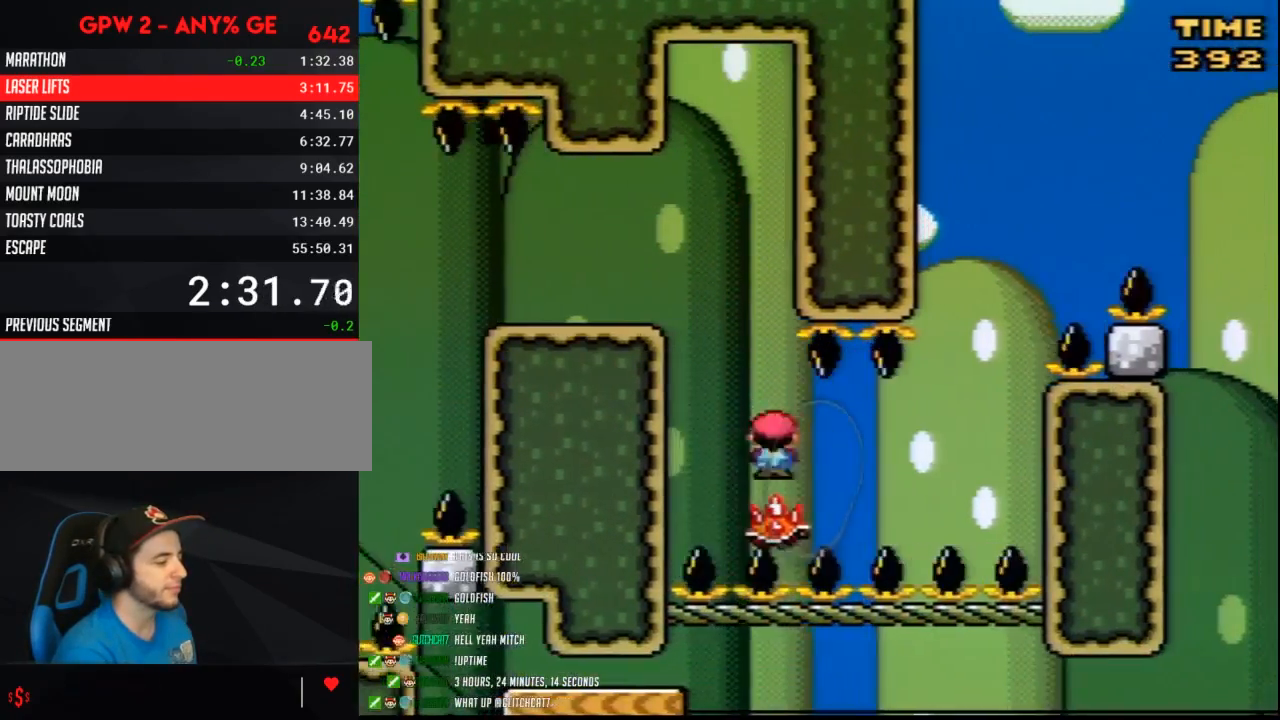
{"buttons": ["Y"], "events": []}
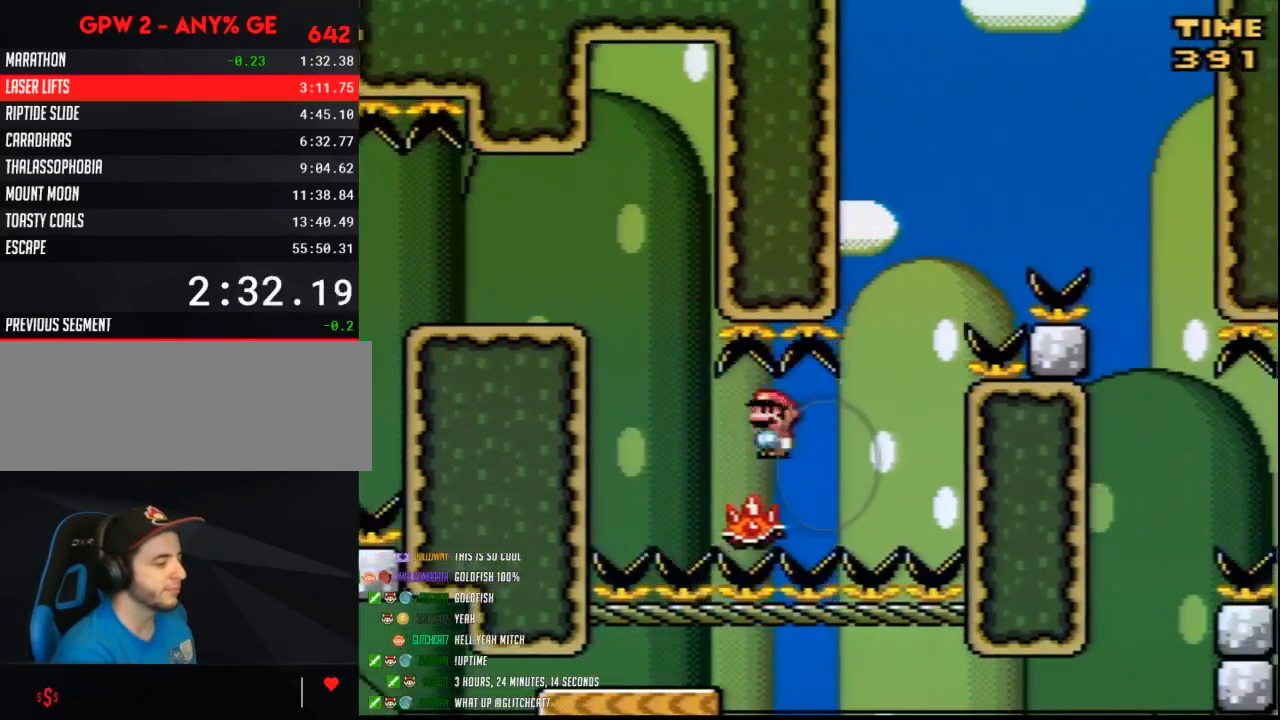
{"buttons": ["Y"], "events": [[150, "DPAD_LEFT", "down"], [200, "DPAD_LEFT", "up"], [233, "DPAD_RIGHT", "down"], [350, "DPAD_RIGHT", "up"]]}
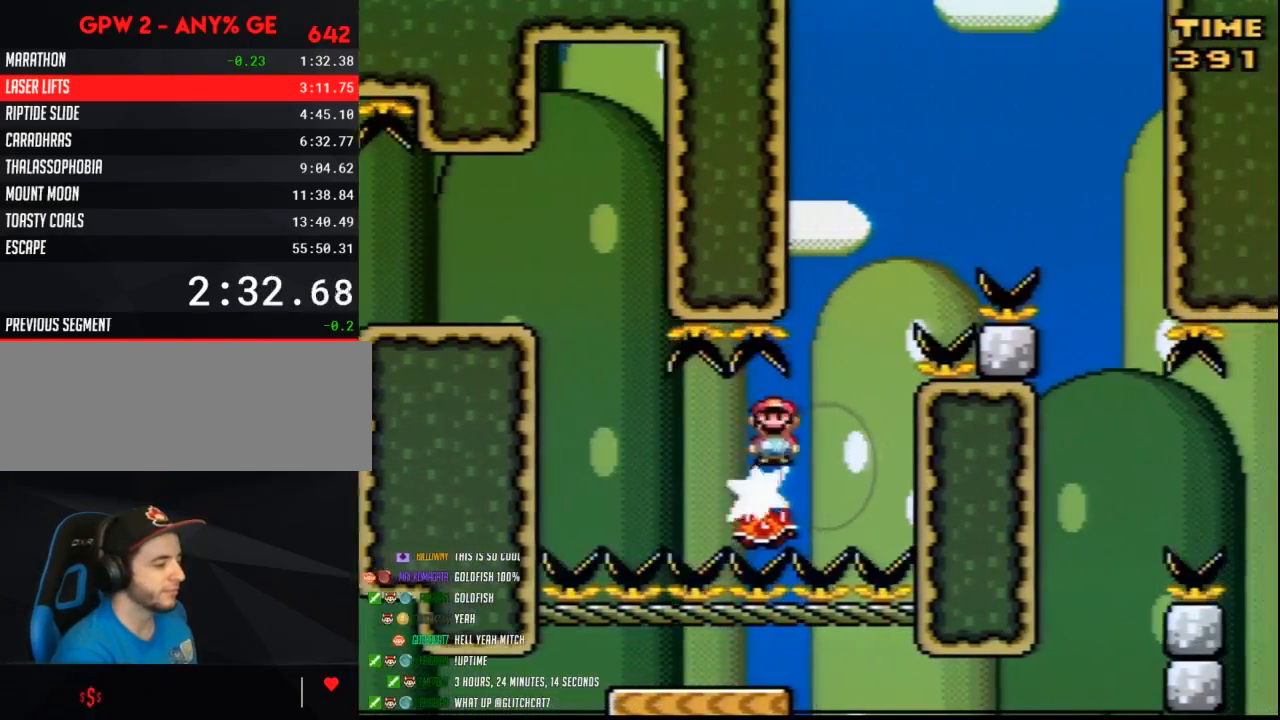
{"buttons": ["B", "Y", "DPAD_RIGHT"], "events": [[300, "DPAD_LEFT", "down"], [400, "B", "down"], [400, "DPAD_LEFT", "up"], [400, "DPAD_RIGHT", "down"]]}
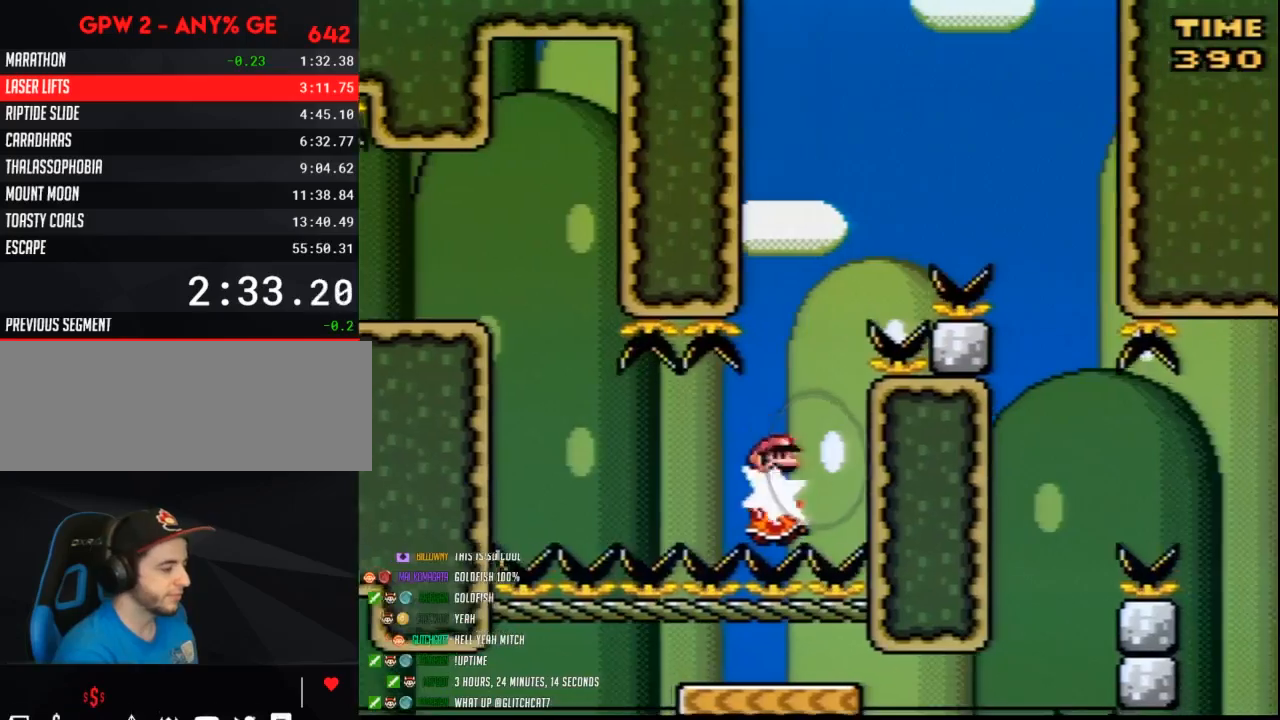
{"buttons": ["B", "Y", "DPAD_RIGHT"], "events": [[83, "DPAD_RIGHT", "up"], [167, "DPAD_RIGHT", "down"]]}
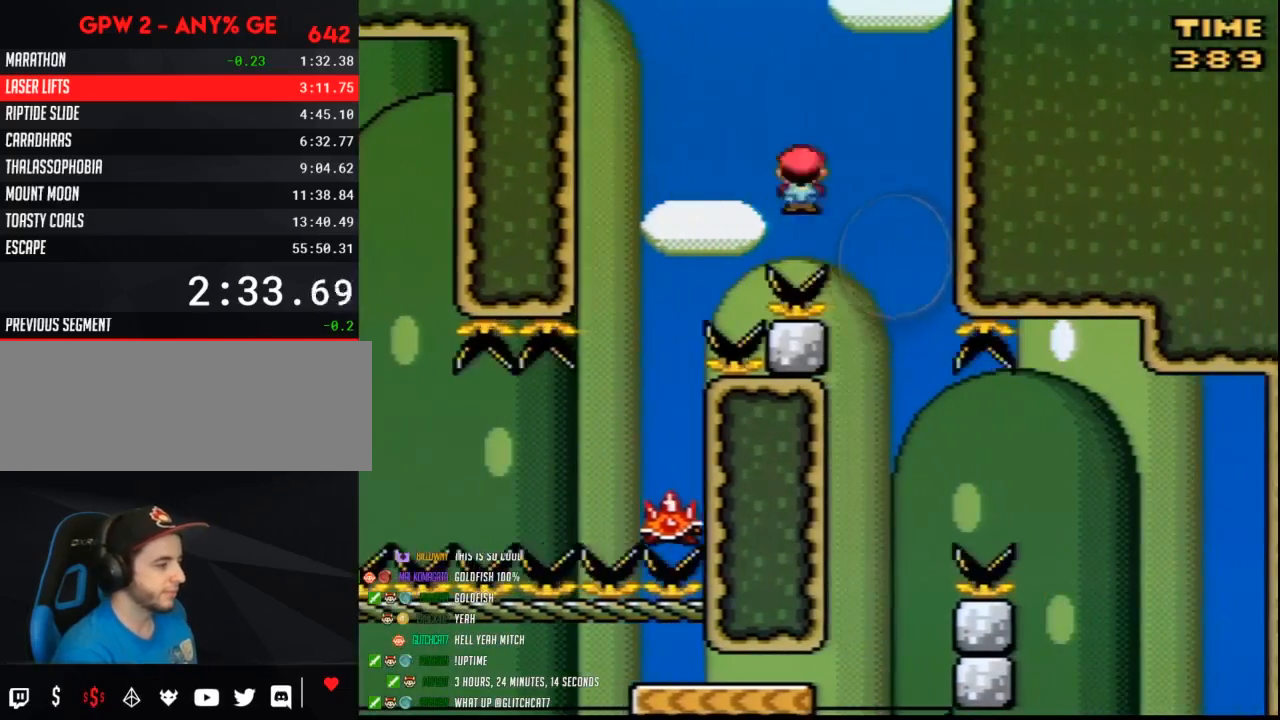
{"buttons": ["Y", "DPAD_LEFT"], "events": [[50, "B", "up"], [100, "DPAD_LEFT", "down"], [100, "DPAD_RIGHT", "up"], [367, "DPAD_LEFT", "up"], [367, "DPAD_RIGHT", "down"], [450, "DPAD_RIGHT", "up"], [483, "DPAD_LEFT", "down"]]}
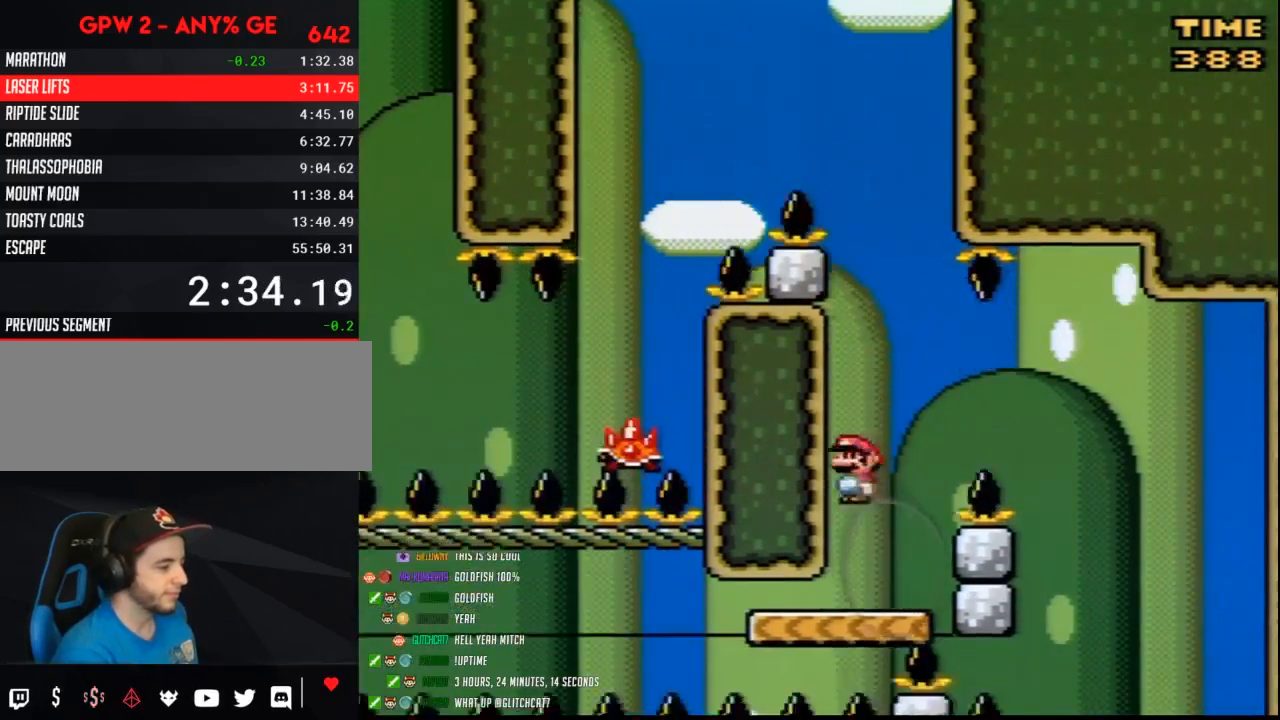
{"buttons": ["A", "Y", "DPAD_RIGHT"], "events": [[117, "DPAD_LEFT", "up"], [117, "DPAD_RIGHT", "down"], [200, "A", "down"]]}
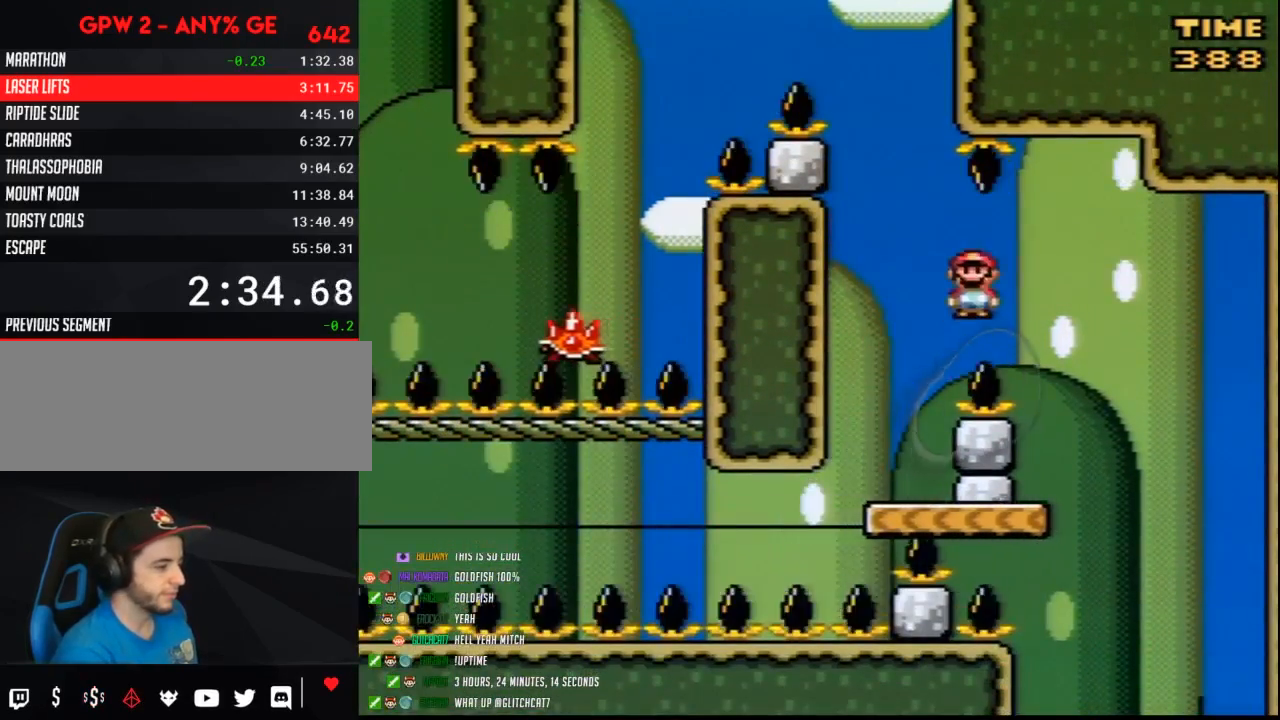
{"buttons": ["Y", "DPAD_RIGHT"], "events": [[50, "A", "up"], [183, "DPAD_RIGHT", "up"], [200, "DPAD_LEFT", "down"], [267, "DPAD_LEFT", "up"], [300, "DPAD_RIGHT", "down"]]}
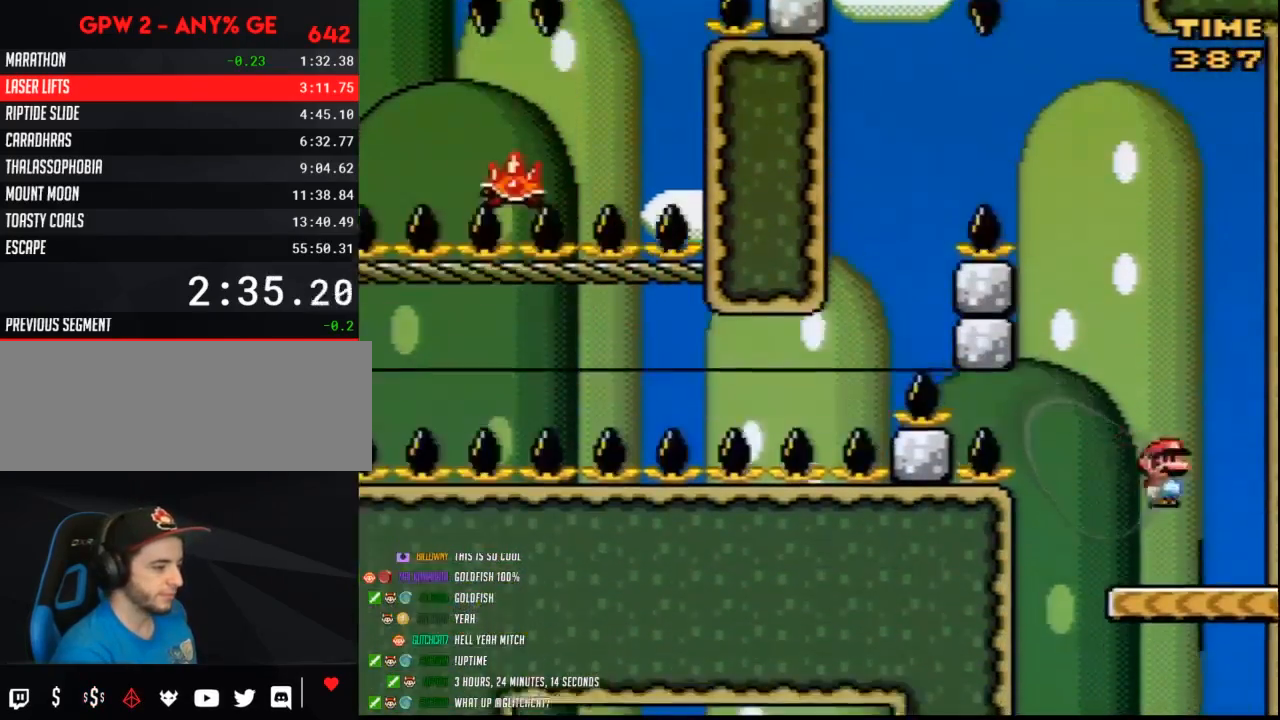
{"buttons": ["Y", "DPAD_LEFT"], "events": [[83, "DPAD_RIGHT", "up"], [150, "DPAD_LEFT", "down"], [233, "DPAD_LEFT", "up"], [483, "DPAD_LEFT", "down"]]}
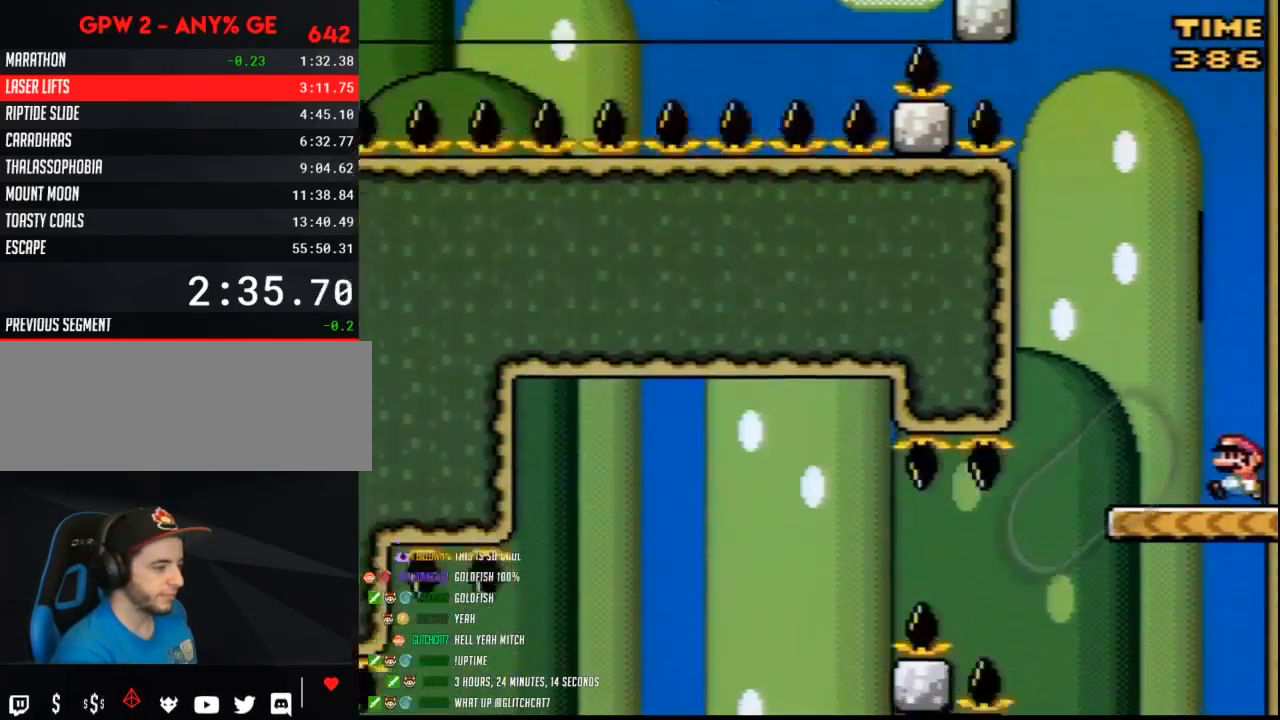
{"buttons": ["Y", "DPAD_LEFT"], "events": [[367, "B", "down"], [450, "B", "up"]]}
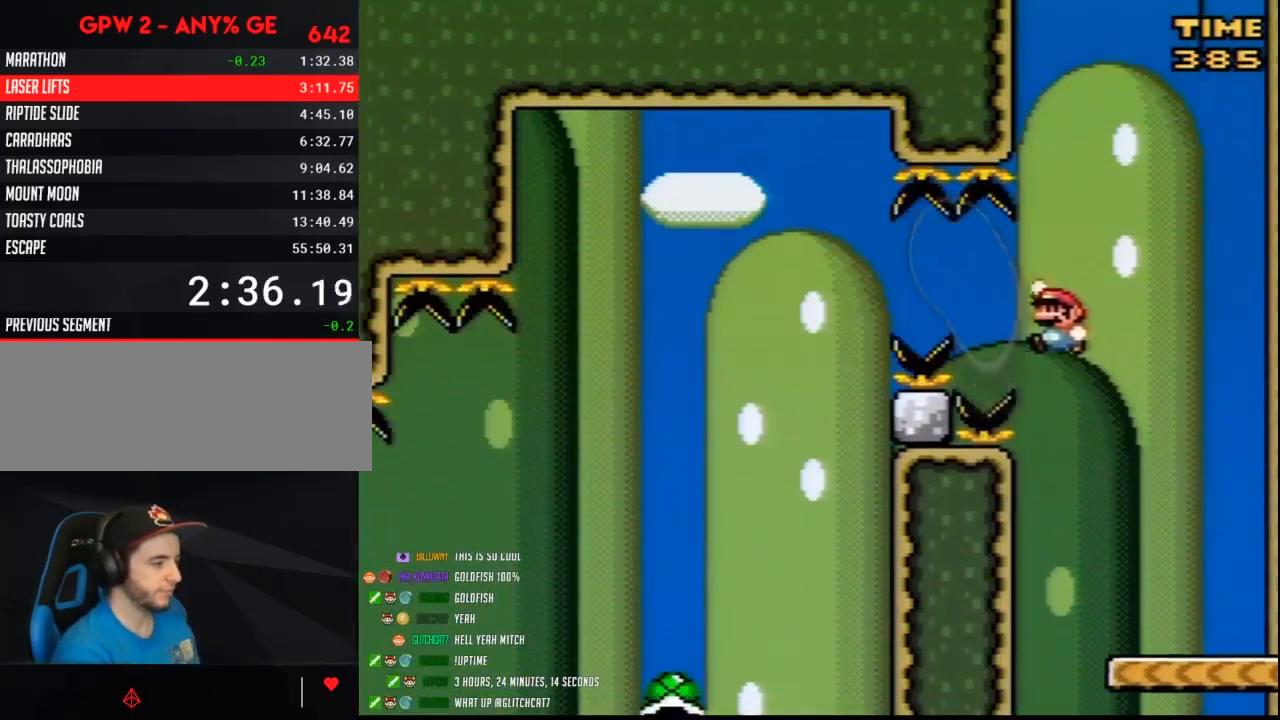
{"buttons": ["B", "Y", "DPAD_RIGHT"], "events": [[83, "B", "down"], [483, "DPAD_LEFT", "up"], [483, "DPAD_RIGHT", "down"]]}